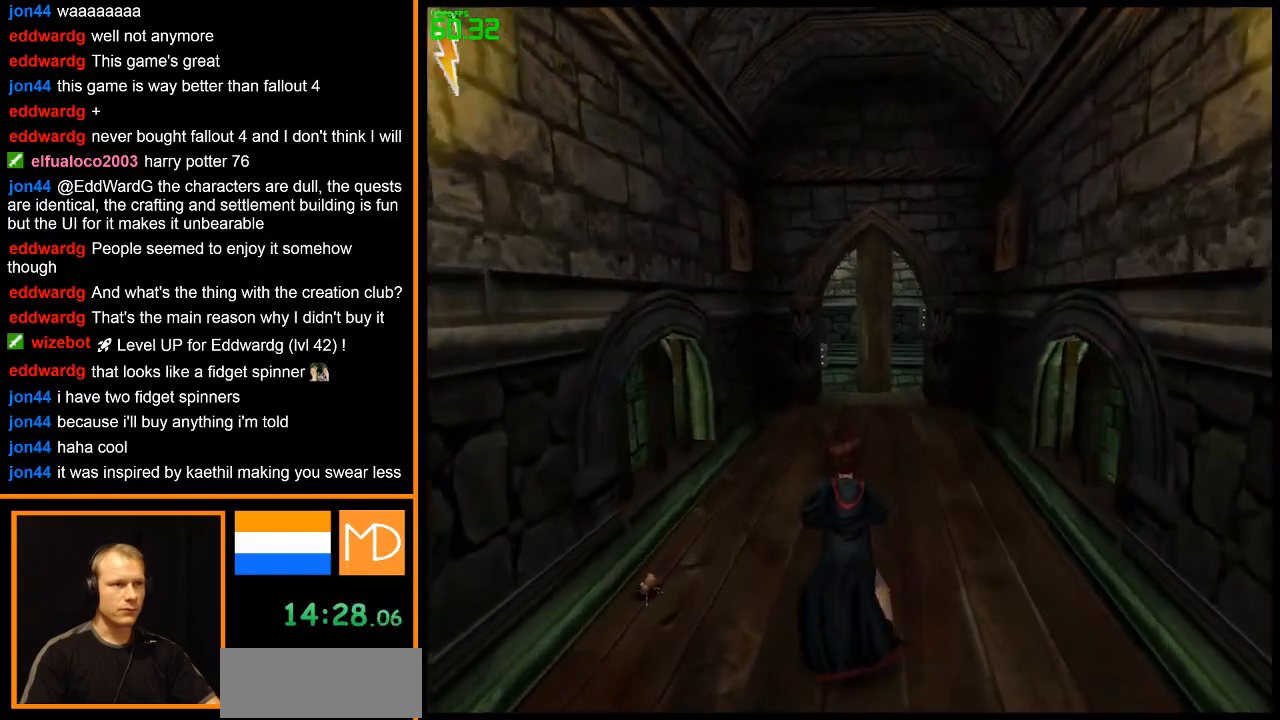
Gameplay with keyboard and mouse; each line is a JSON object with the keys and mouse buttons held at the frame after it. "events" lists presses ("down") and releases ("up") of "1", "2", "3", "4", "5", "6", "7", "8", "a", "alt", "b", "c", "caps_lock", "ctrl", "d", "down", "e", "escape", "f", "f1", "f2", "f3", "f4", "f5", "f6", "f7", "f8", "g", "h", "left", "q", "r", "return", "right", "s", "shift", "space", "super", "t", "tab", "u", "up", "v", "w", "x", "y", "z", "mouse_left", "mouse_wheel", "mouse_right" and "mouse_mb4" between this image and that frame as [ms after this image, input, new state], when the widget could be followed in between. "mouse_left", "mouse_wheel", "mouse_right", "mouse_mb4" = the "left", "wheel", "right", "mb4" buttons of the "mouse" list. No other keys are recorded. "wheel" means that the mouse wheel is clicked or scrolled. Mouse movement is not recorded.
{"keys": ["w"], "mouse": ["right"], "events": [[167, "d", "down"], [484, "d", "up"]]}
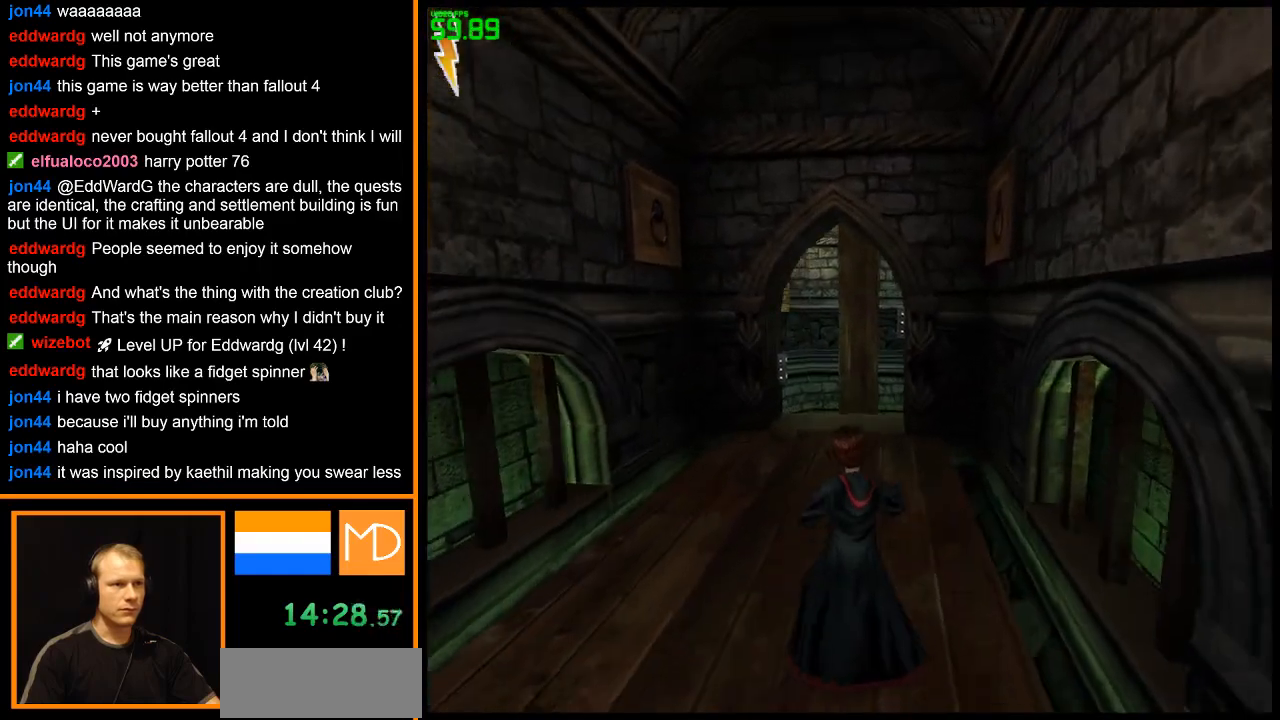
{"keys": ["w"], "mouse": ["left", "right"], "events": [[83, "d", "down"], [217, "d", "up"], [217, "mouse_left", "down"]]}
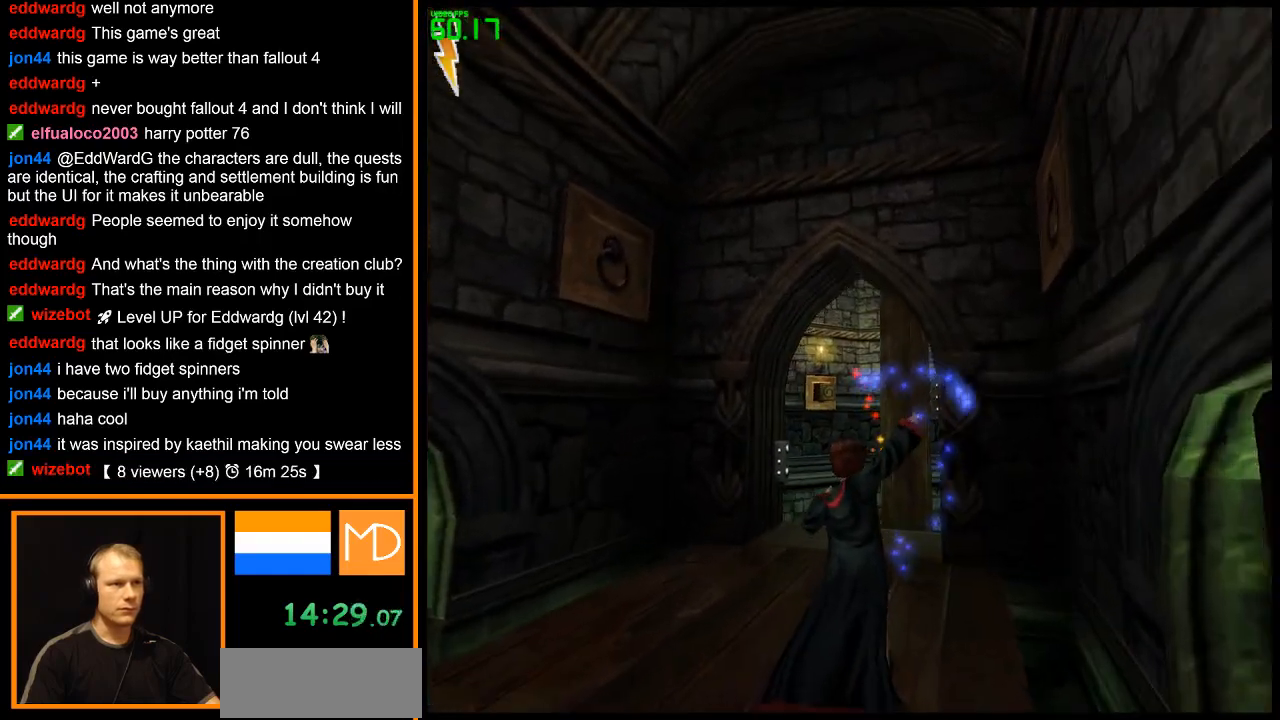
{"keys": ["w"], "mouse": ["left", "right"], "events": []}
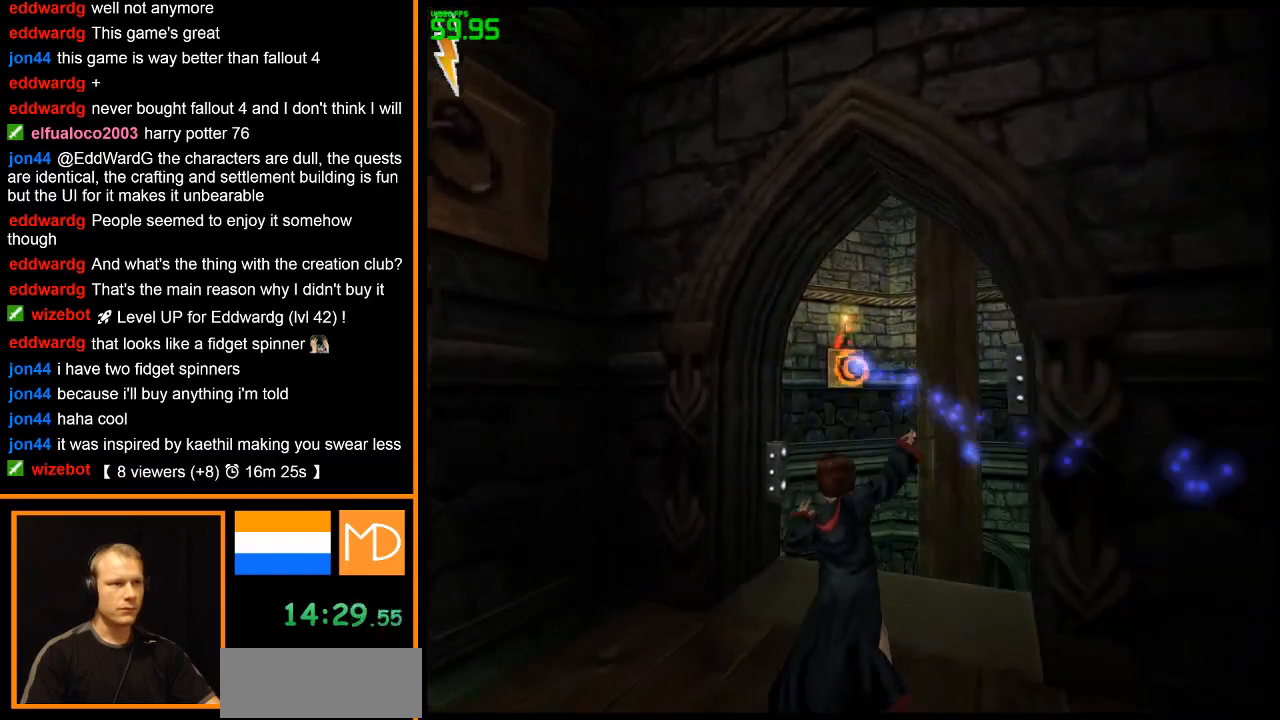
{"keys": ["a", "w"], "mouse": ["right"], "events": [[117, "w", "up"], [167, "mouse_left", "up"], [400, "a", "down"], [400, "w", "down"]]}
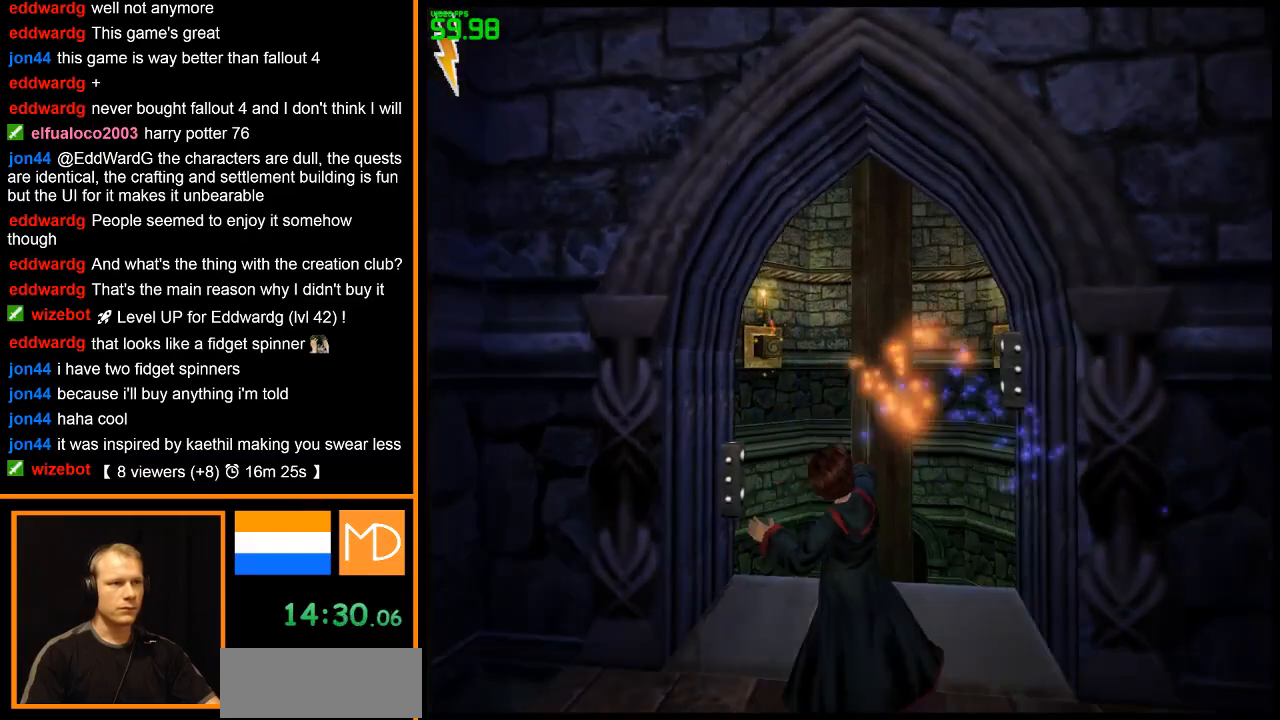
{"keys": [], "mouse": ["left", "right"], "events": [[84, "mouse_left", "down"], [167, "a", "up"], [167, "w", "up"], [217, "mouse_left", "up"], [317, "mouse_left", "down"], [367, "w", "down"], [501, "w", "up"]]}
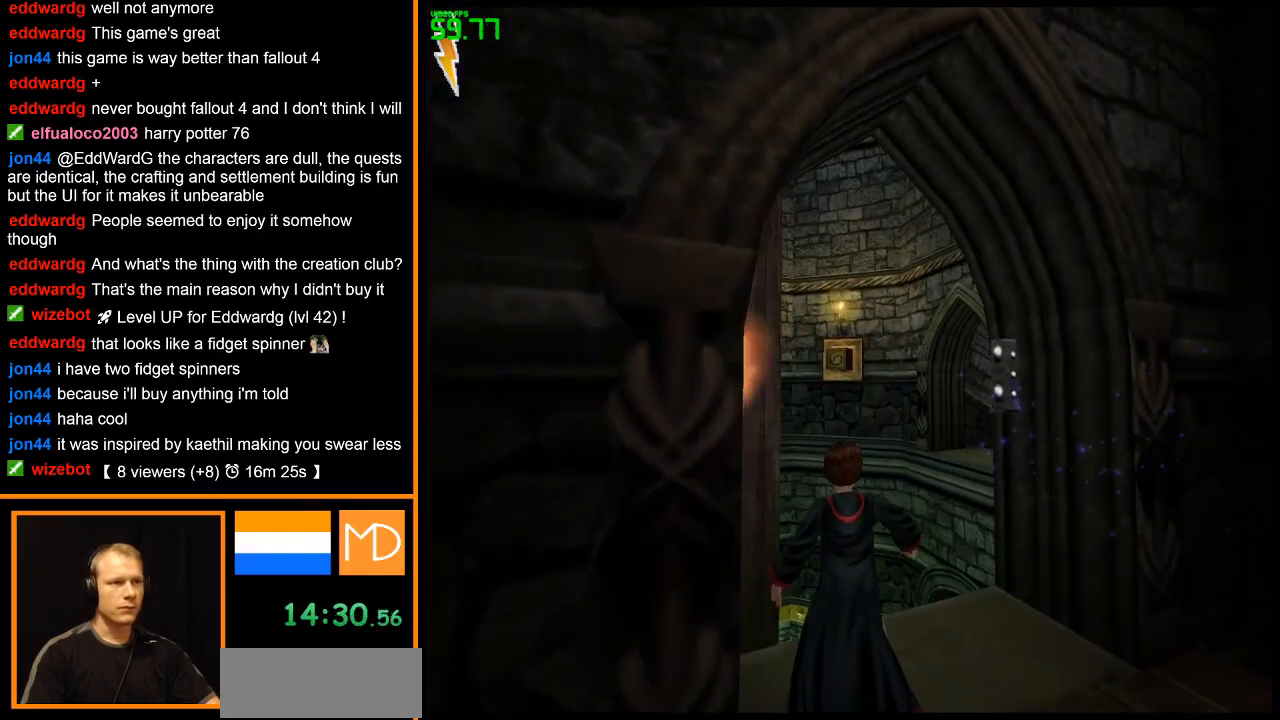
{"keys": [], "mouse": ["right"], "events": [[50, "mouse_left", "up"], [100, "mouse_left", "down"], [133, "d", "down"], [133, "w", "down"], [183, "d", "up"], [183, "mouse_left", "up"], [233, "mouse_left", "down"], [233, "w", "up"], [334, "mouse_left", "up"]]}
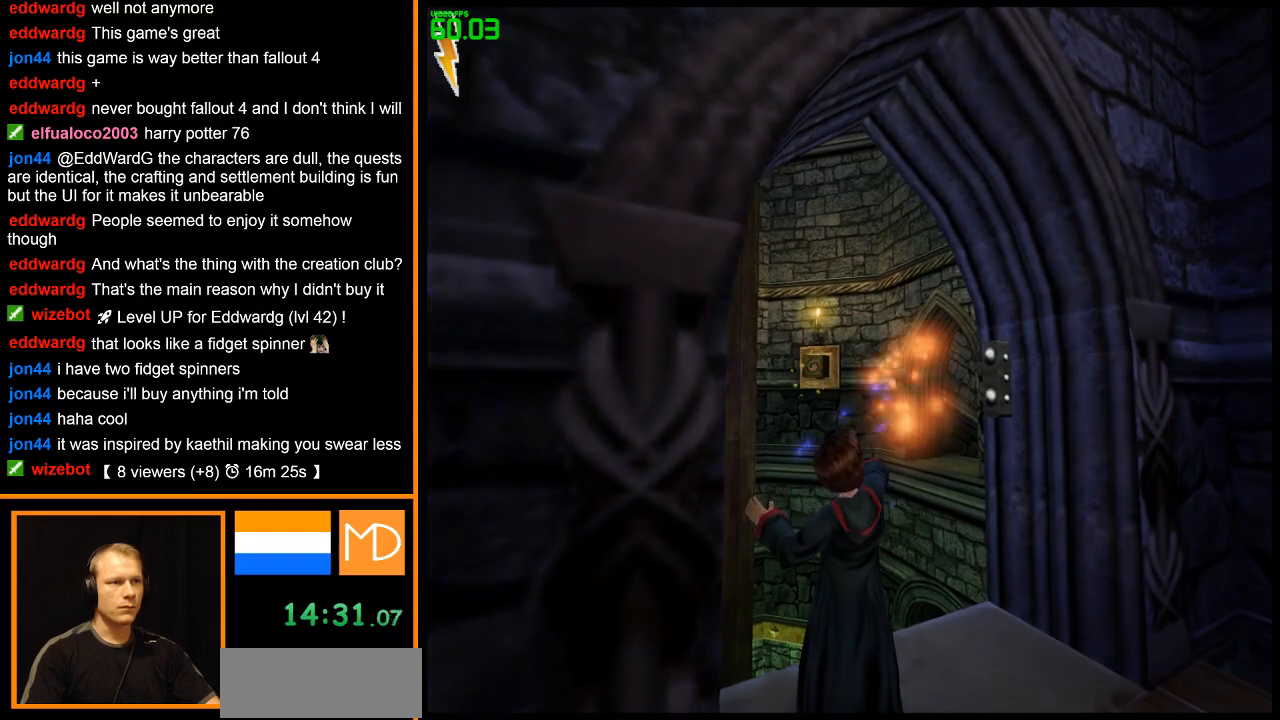
{"keys": [], "mouse": ["right"], "events": [[100, "d", "down"], [100, "w", "down"], [201, "w", "up"], [251, "d", "up"]]}
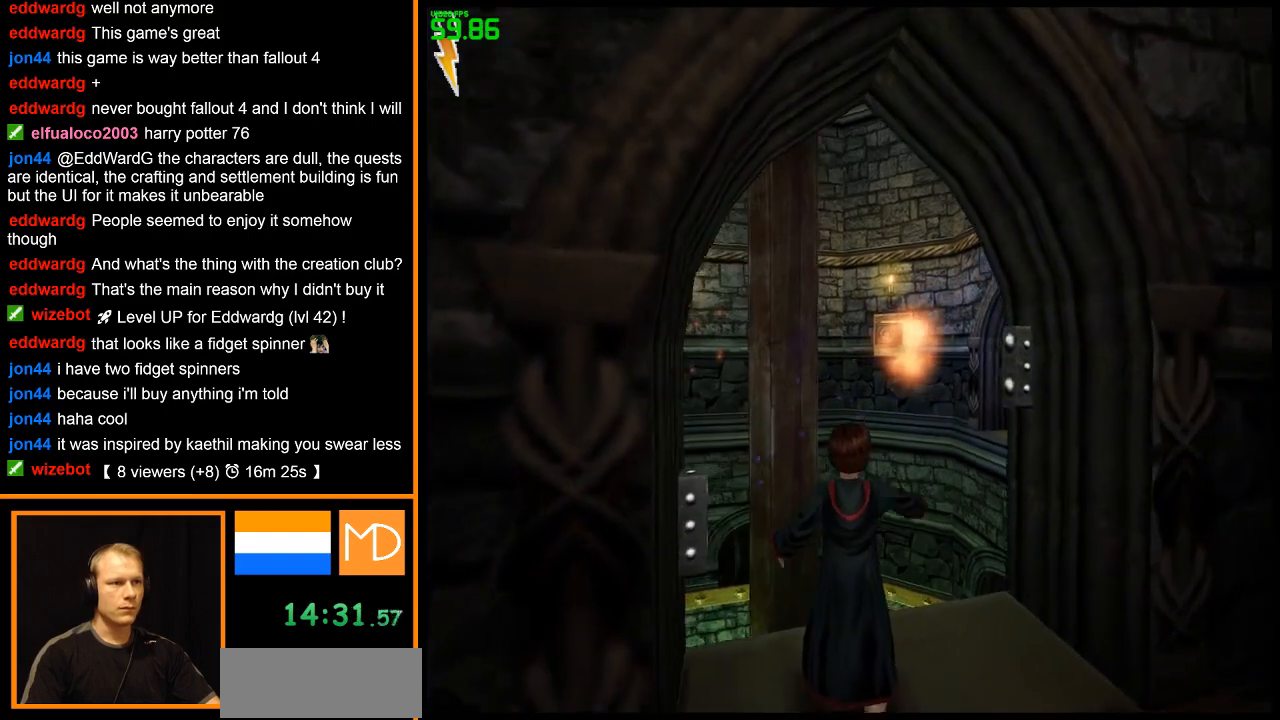
{"keys": ["s"], "mouse": ["right"], "events": [[33, "d", "down"], [33, "s", "down"], [217, "d", "up"], [217, "s", "up"], [400, "s", "down"]]}
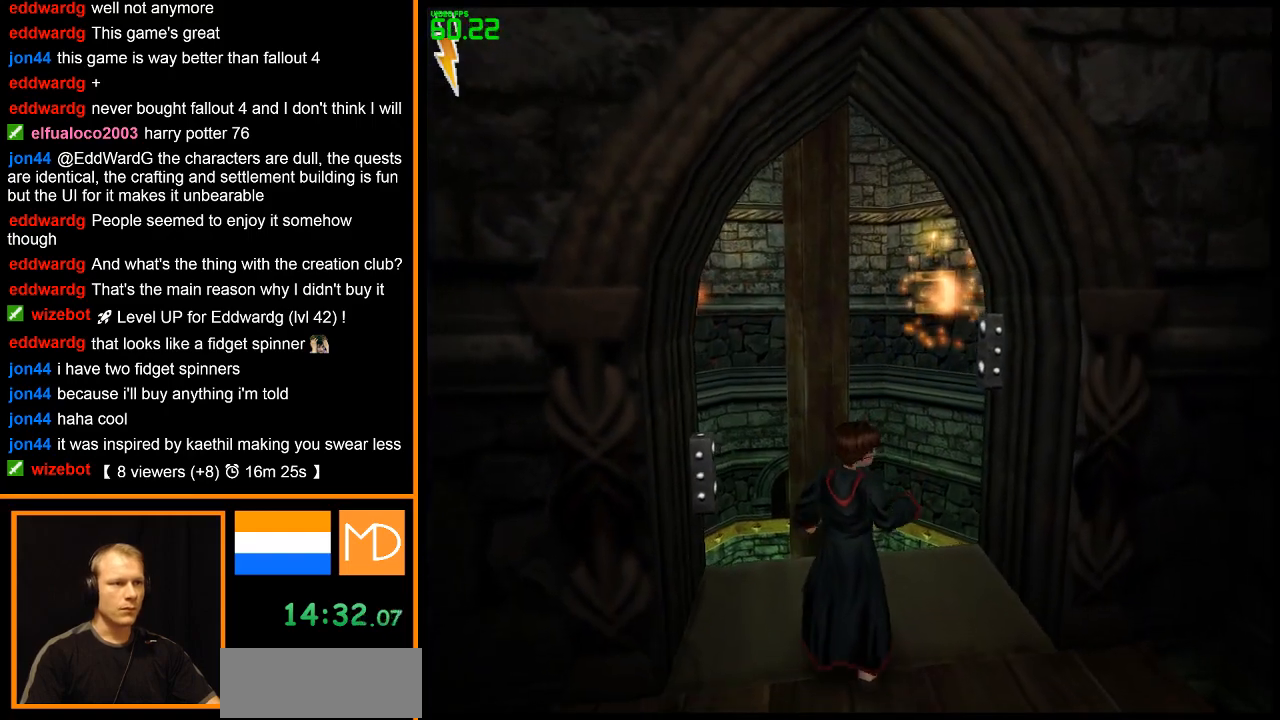
{"keys": ["s"], "mouse": ["right"], "events": [[100, "s", "up"], [334, "s", "down"]]}
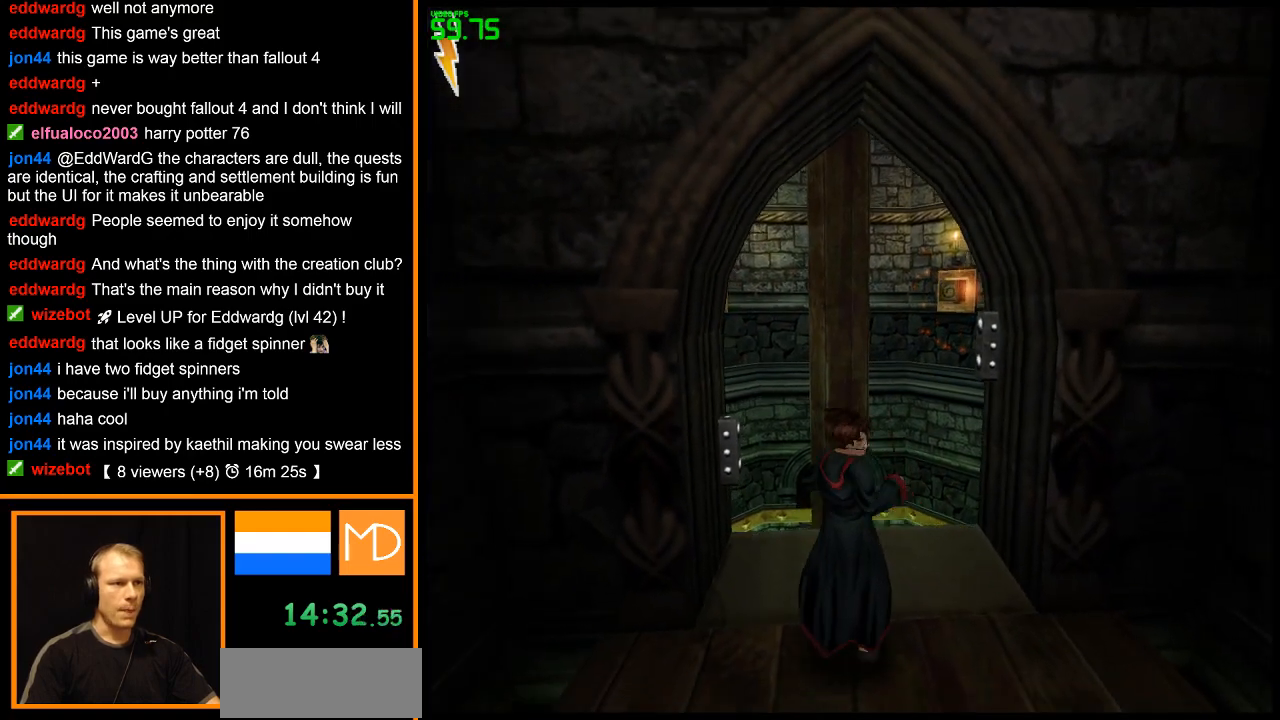
{"keys": ["s"], "mouse": ["right"], "events": [[67, "s", "up"], [200, "s", "down"], [300, "s", "up"], [384, "s", "down"]]}
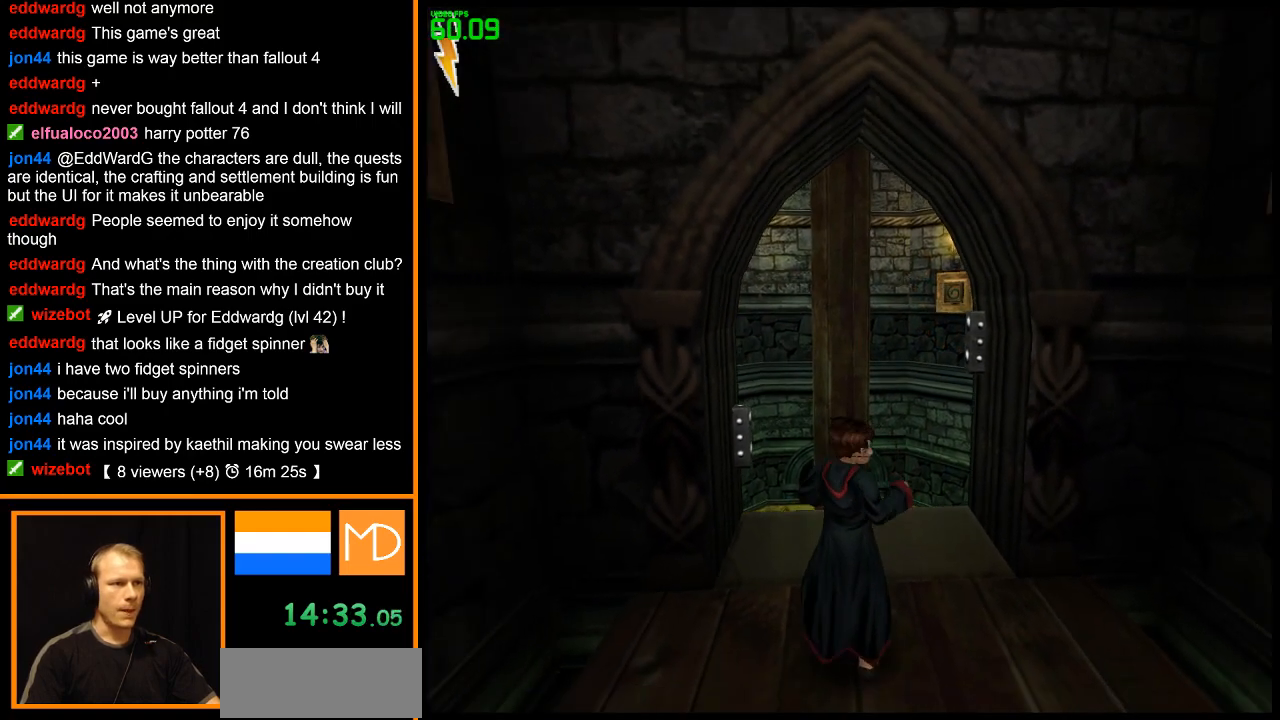
{"keys": [], "mouse": ["right"], "events": [[34, "s", "up"]]}
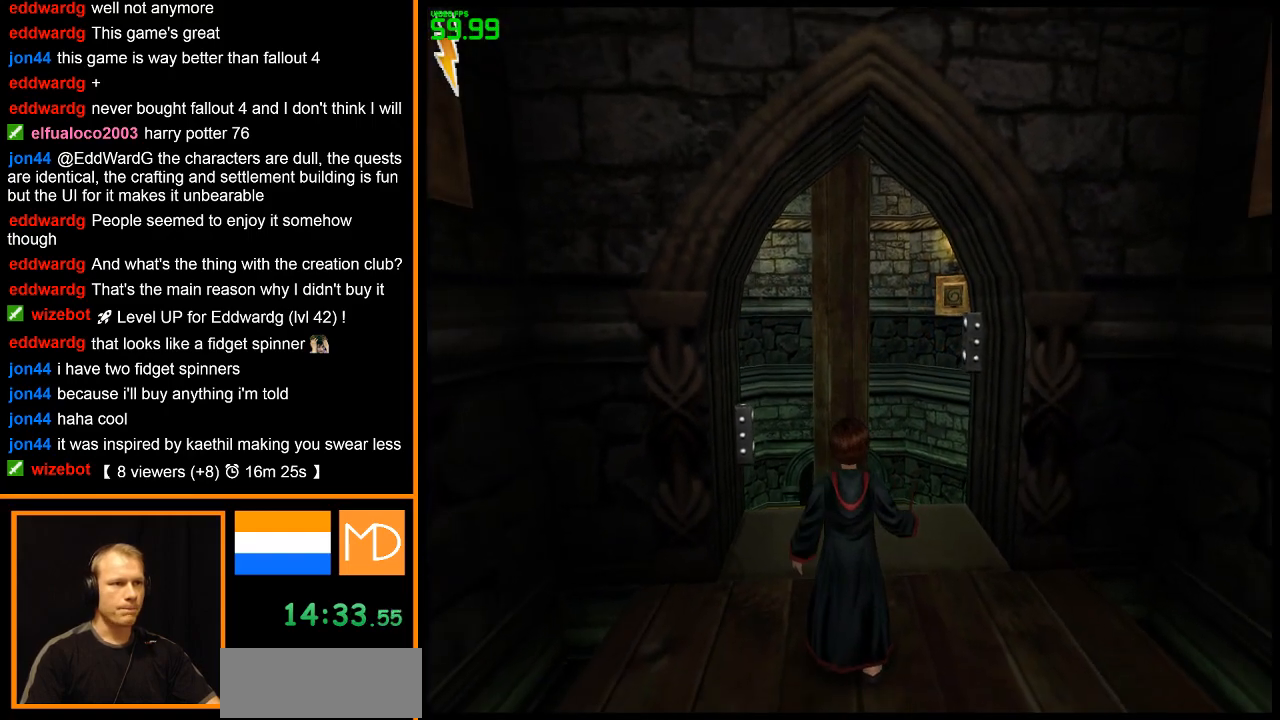
{"keys": [], "mouse": ["right"], "events": [[83, "a", "down"], [83, "s", "down"], [183, "a", "up"], [233, "s", "up"]]}
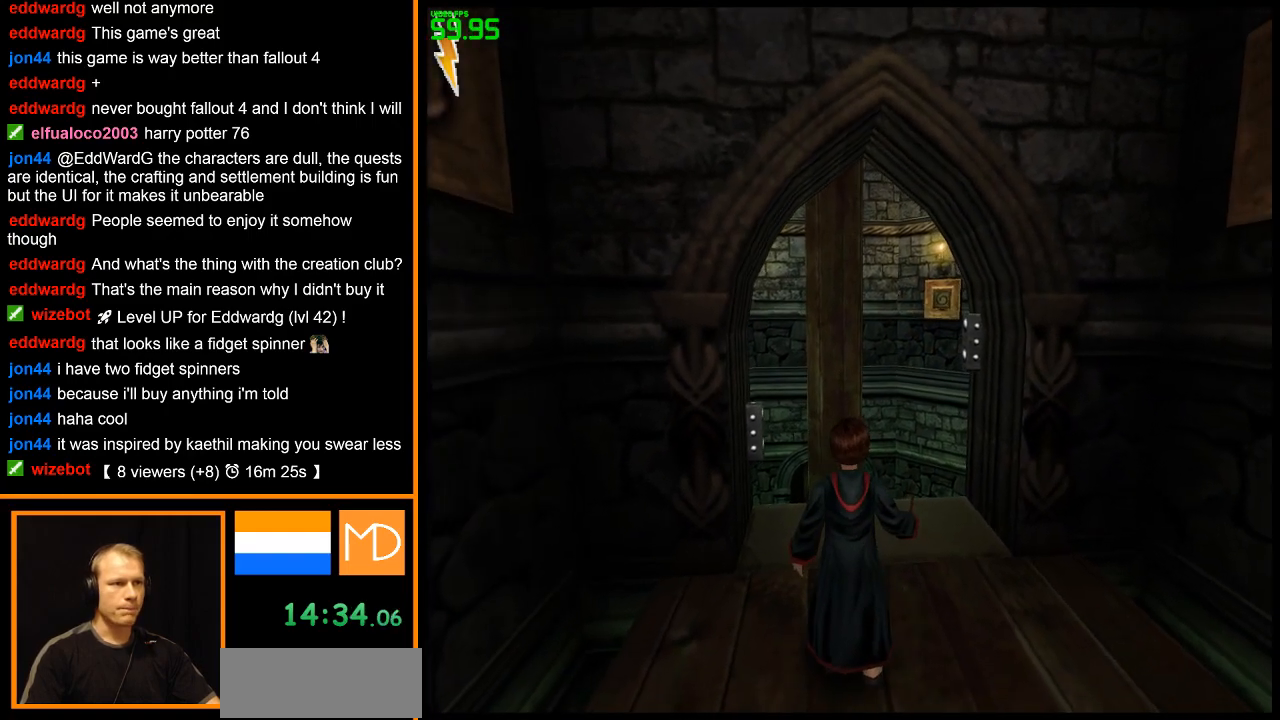
{"keys": [], "mouse": ["right"], "events": []}
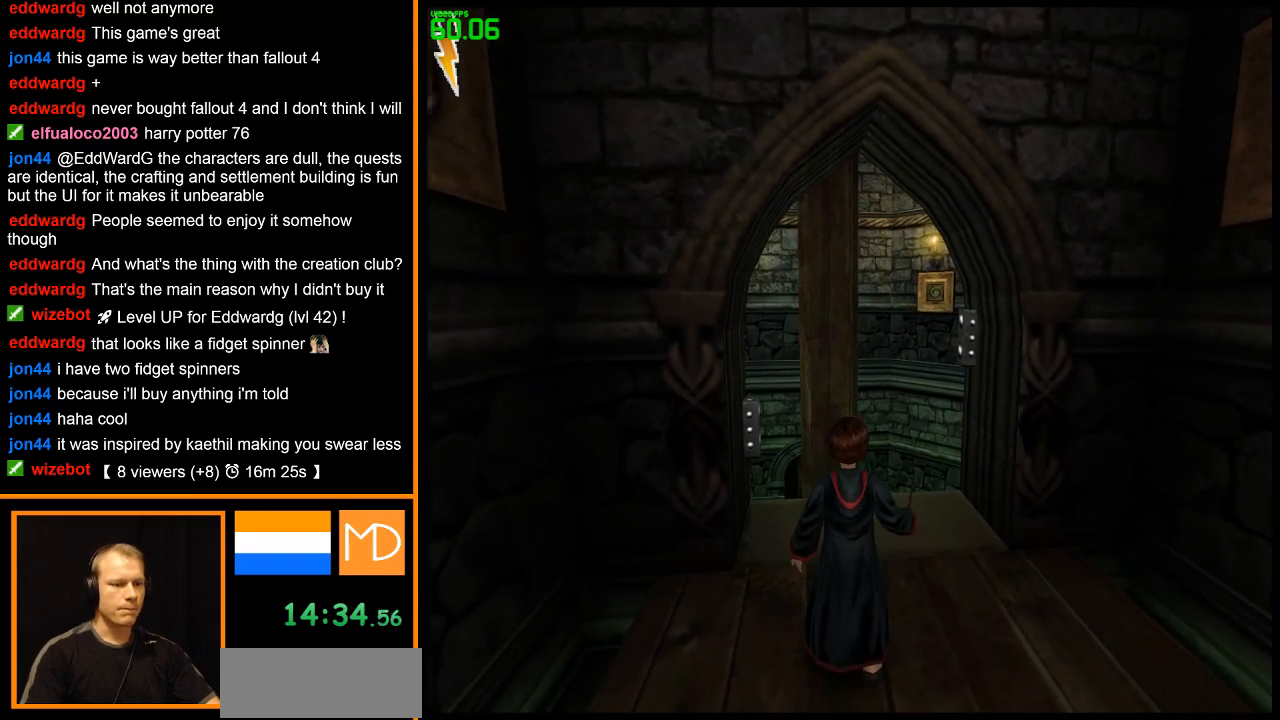
{"keys": [], "mouse": ["right"], "events": []}
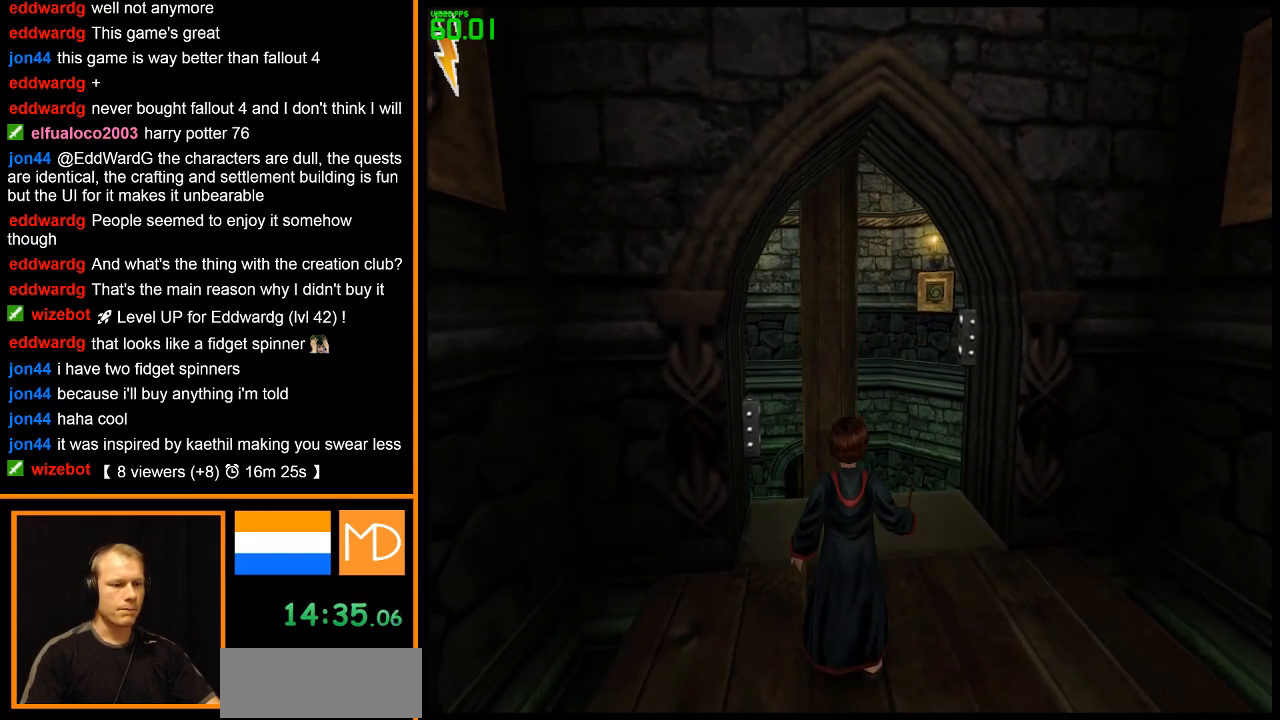
{"keys": [], "mouse": ["right"], "events": []}
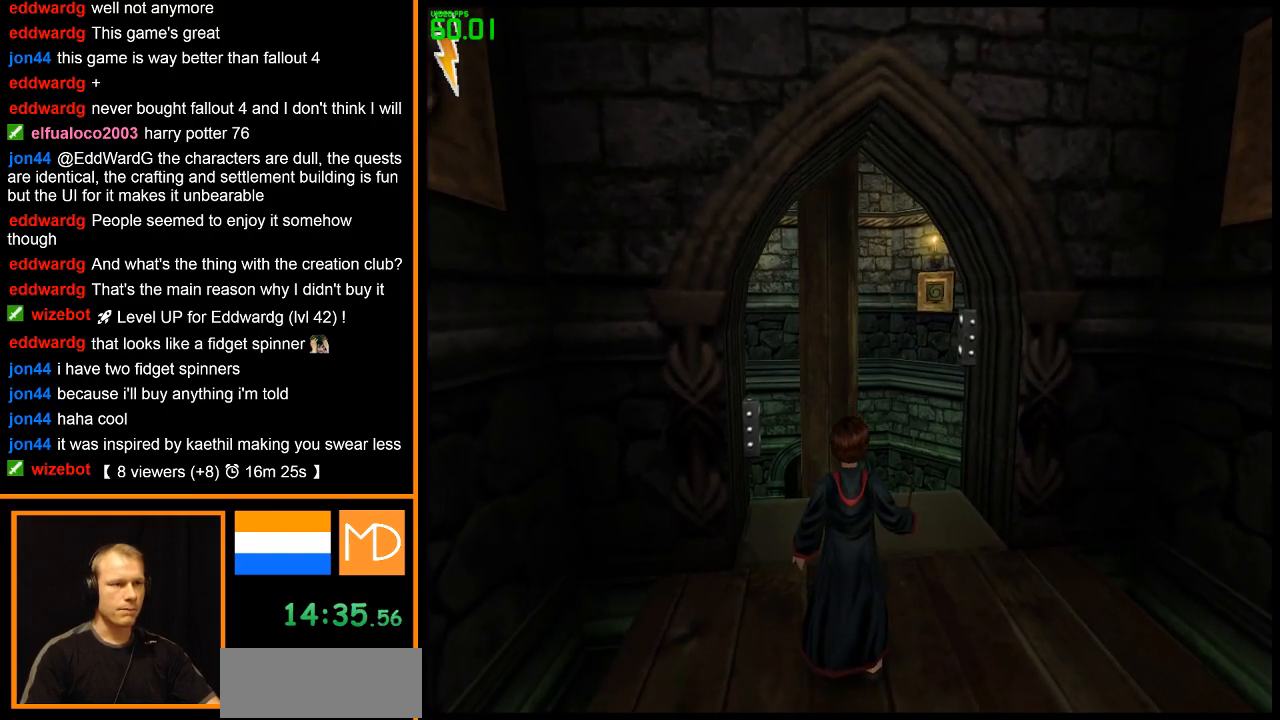
{"keys": [], "mouse": ["right"], "events": []}
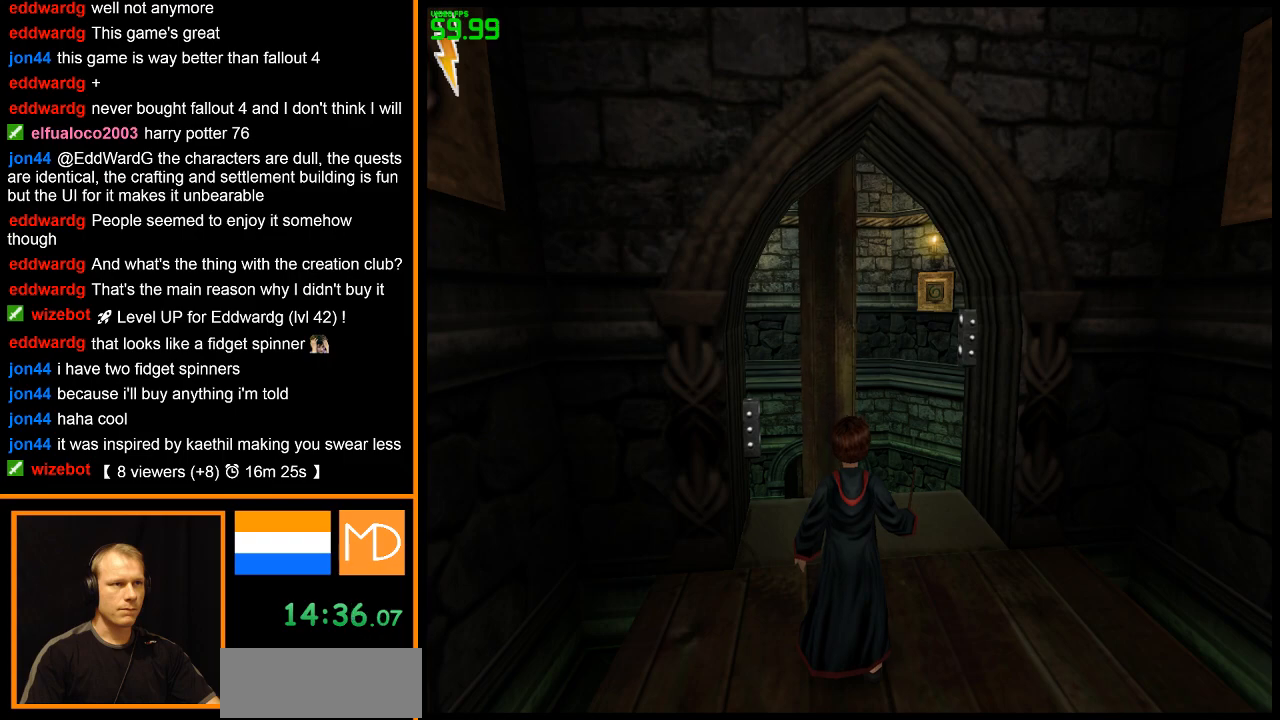
{"keys": [], "mouse": ["right"], "events": []}
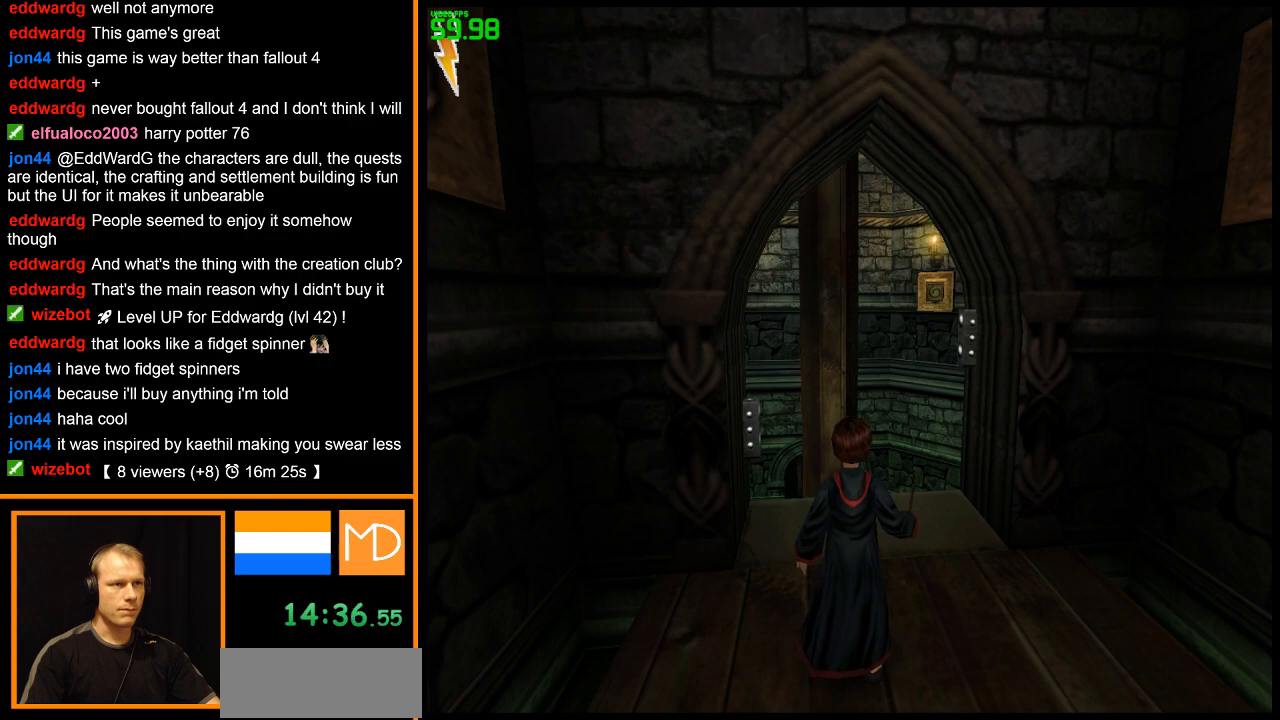
{"keys": [], "mouse": ["right"], "events": []}
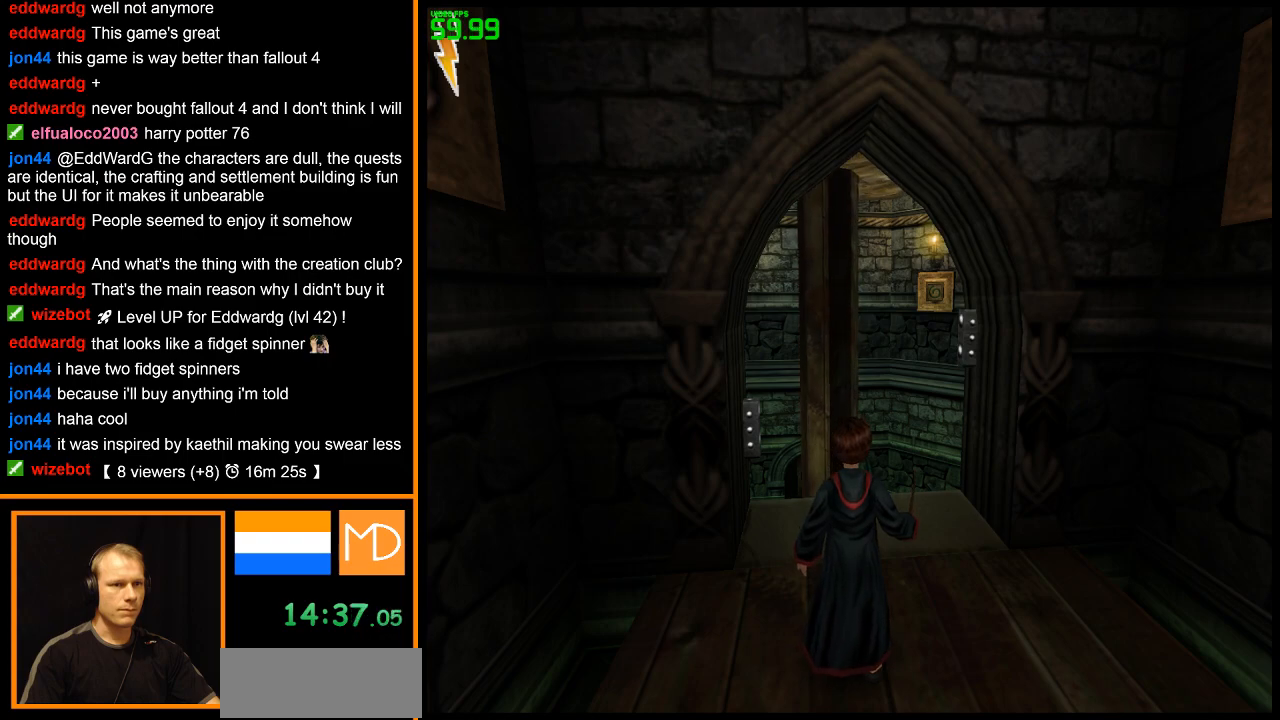
{"keys": [], "mouse": ["right"], "events": []}
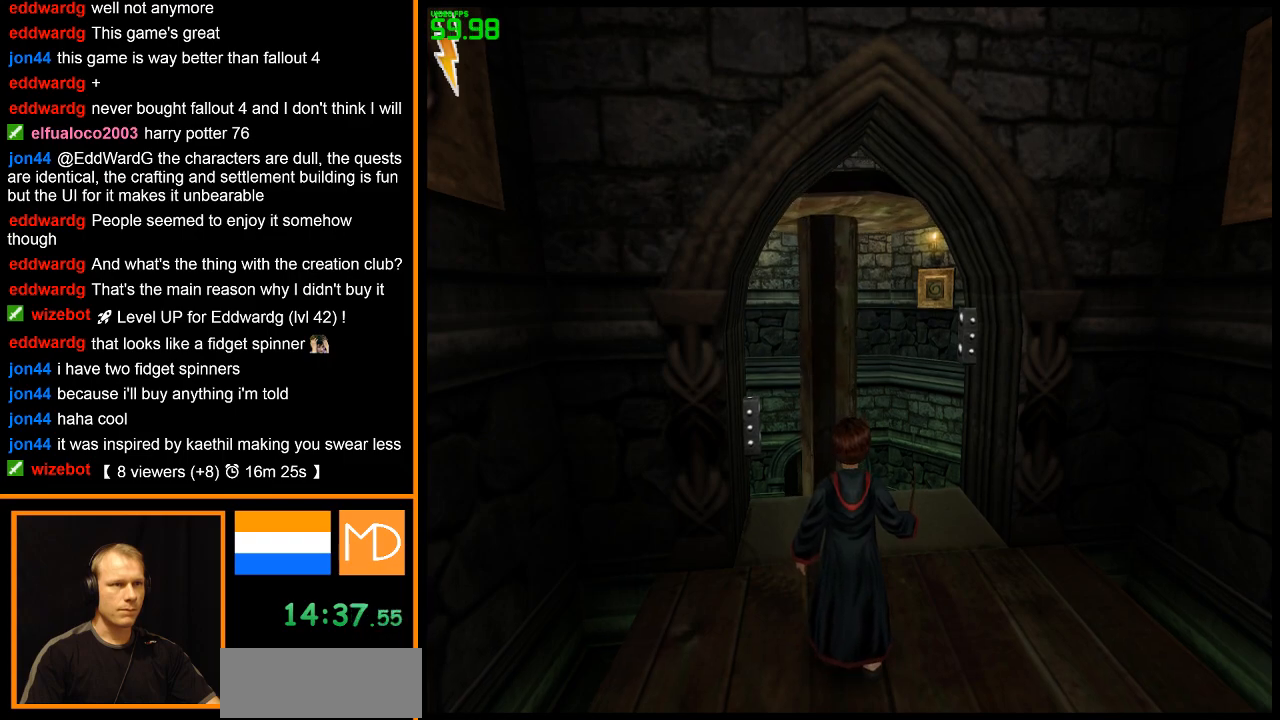
{"keys": [], "mouse": ["right"], "events": []}
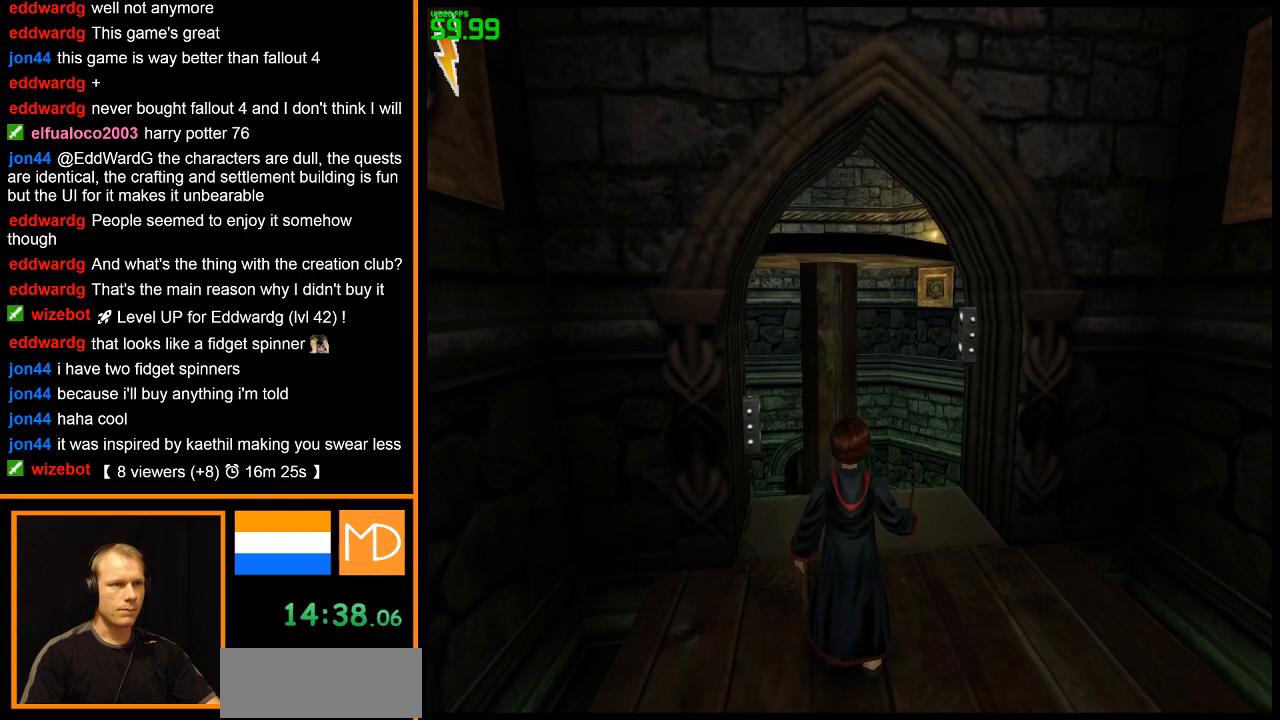
{"keys": [], "mouse": ["right"], "events": []}
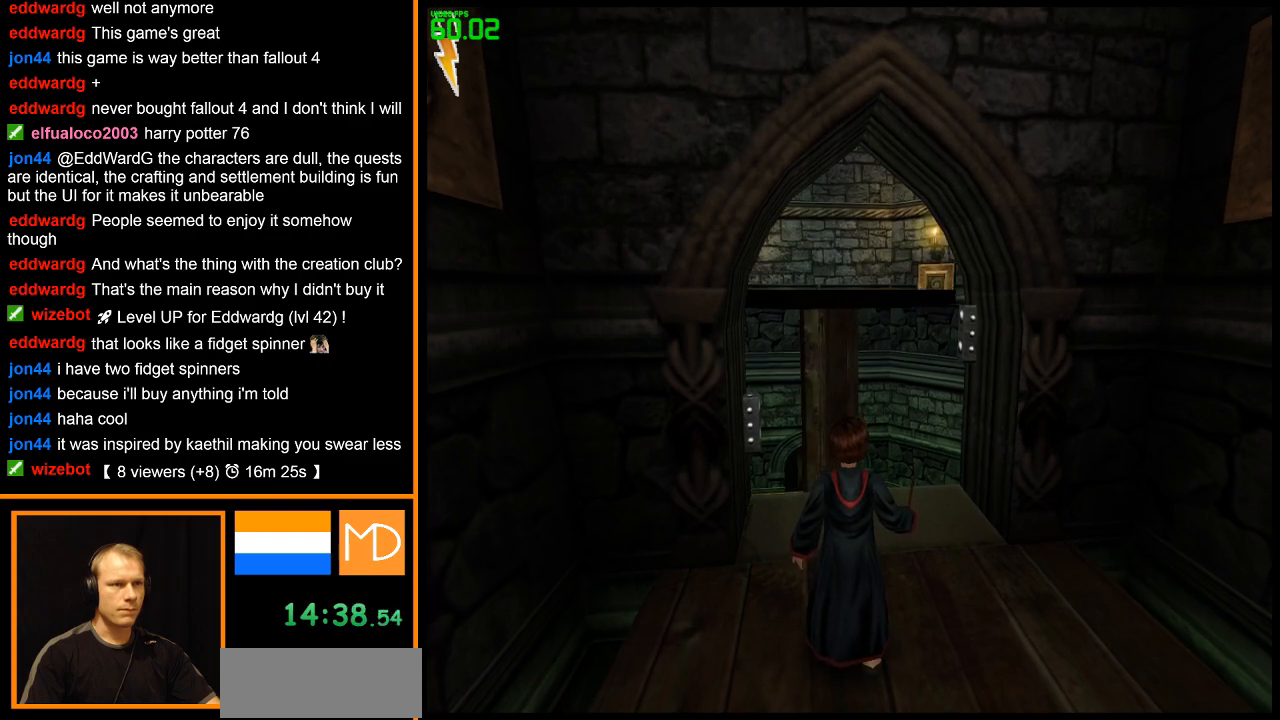
{"keys": [], "mouse": ["right"], "events": []}
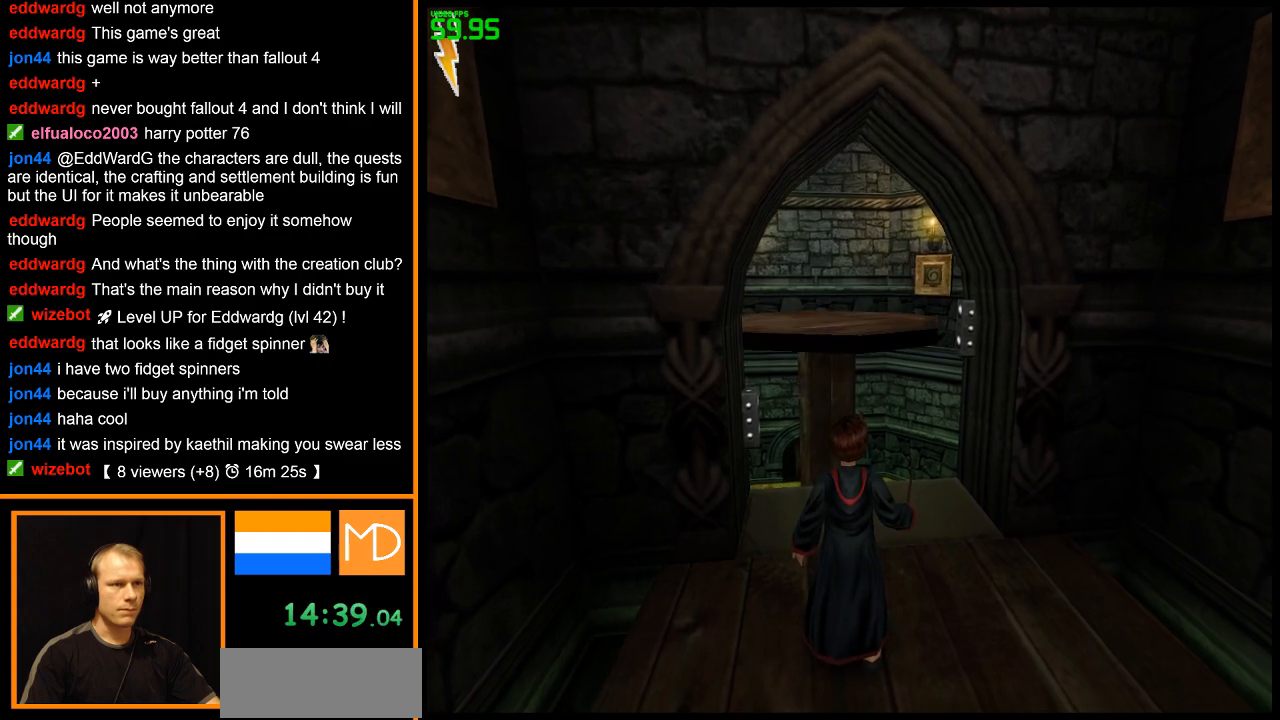
{"keys": ["e", "w"], "mouse": ["right"], "events": [[183, "e", "down"], [183, "w", "down"]]}
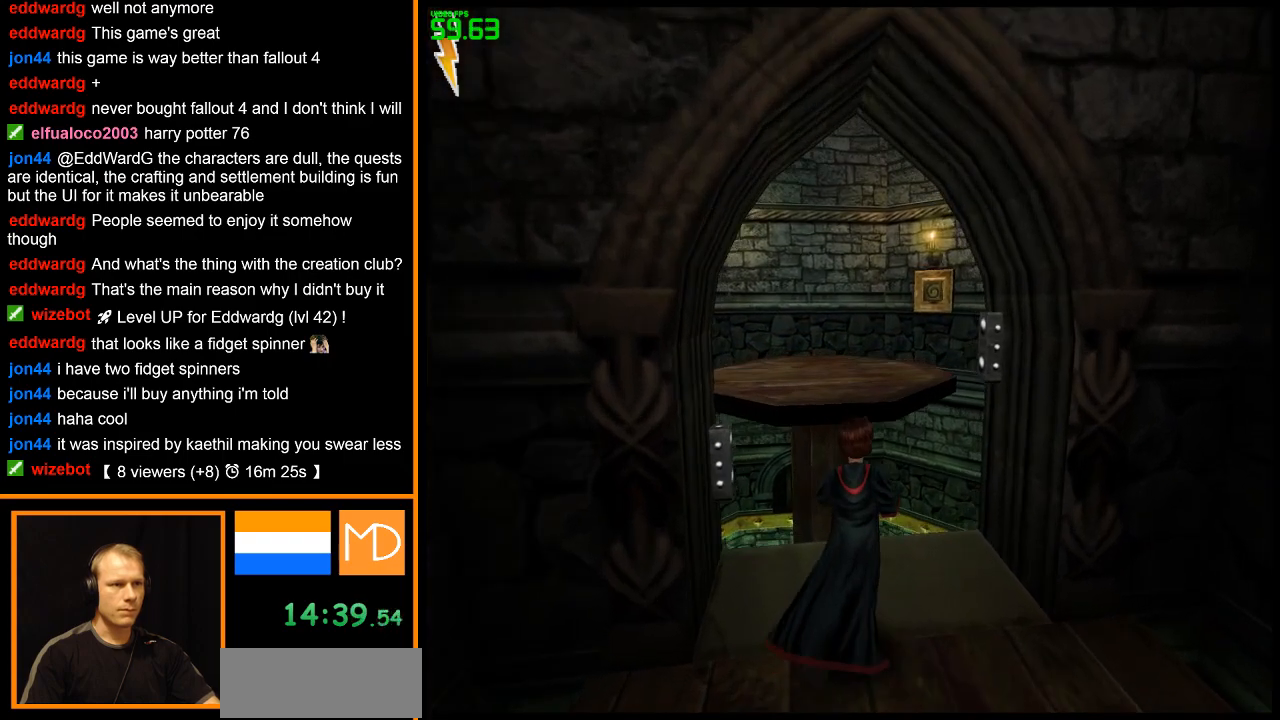
{"keys": ["e", "space", "w"], "mouse": ["right"], "events": [[150, "space", "down"]]}
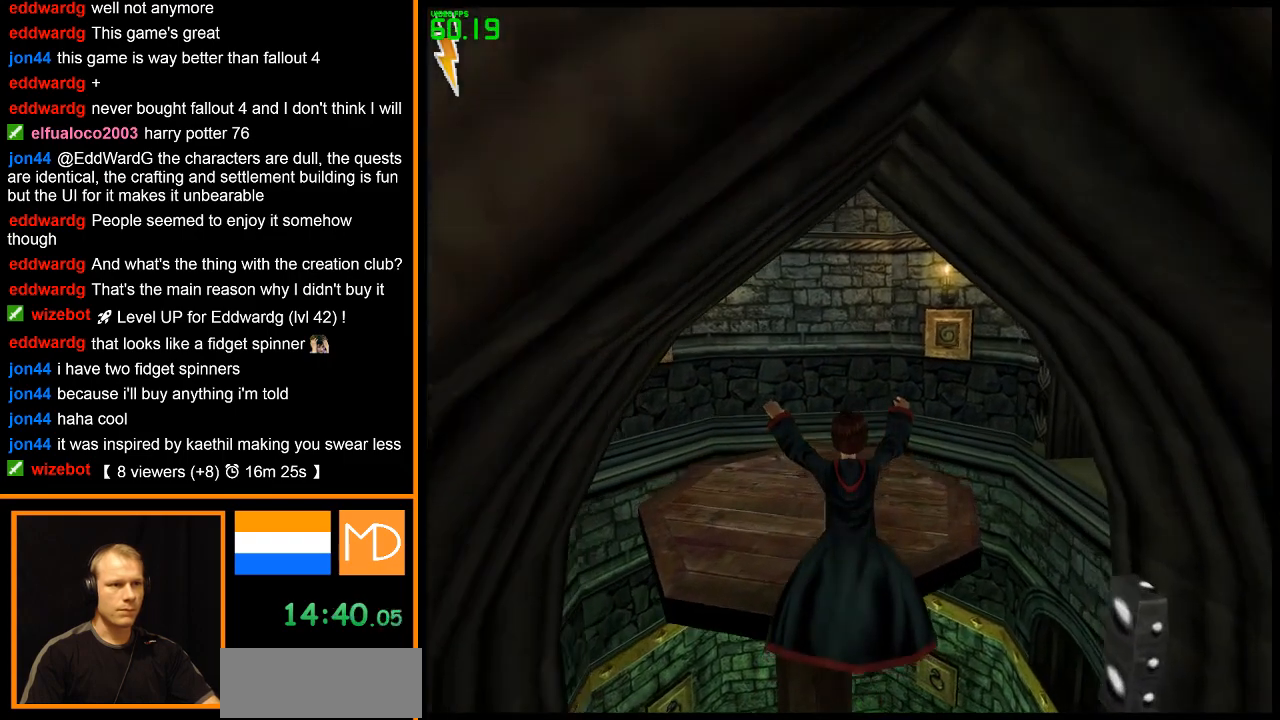
{"keys": ["e", "w"], "mouse": ["right"], "events": [[66, "space", "up"]]}
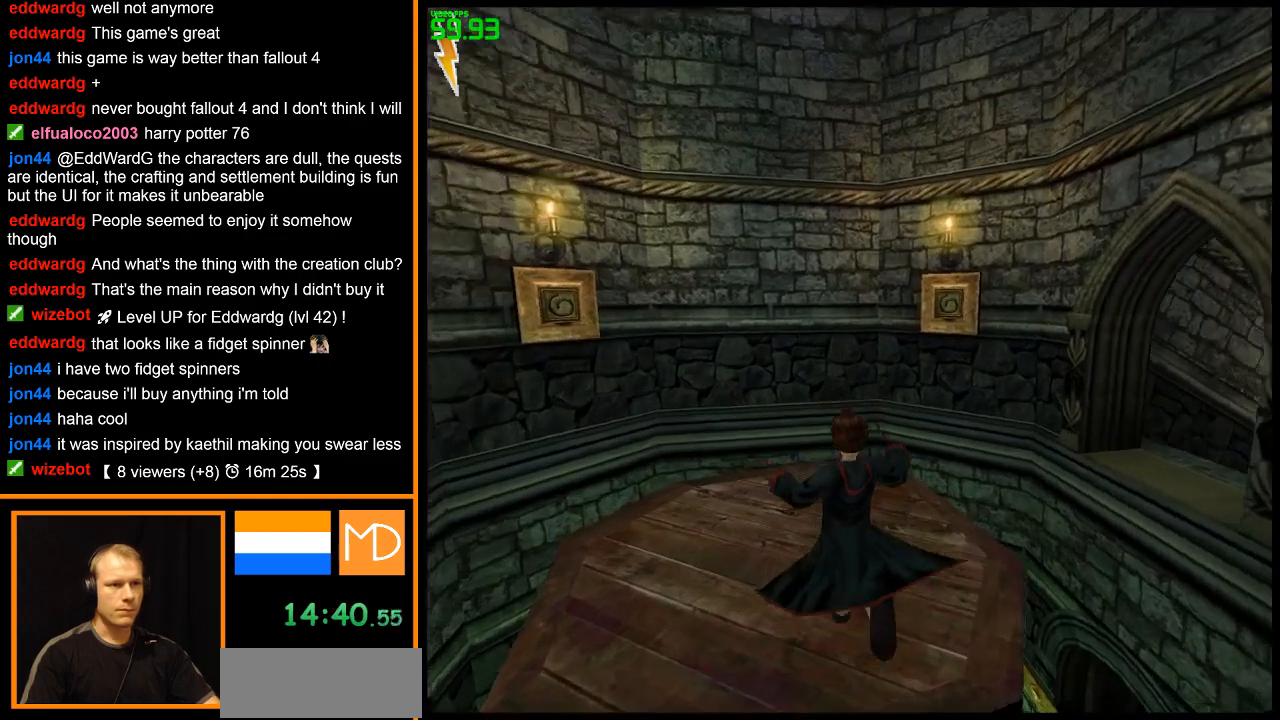
{"keys": ["e", "w"], "mouse": ["right"], "events": []}
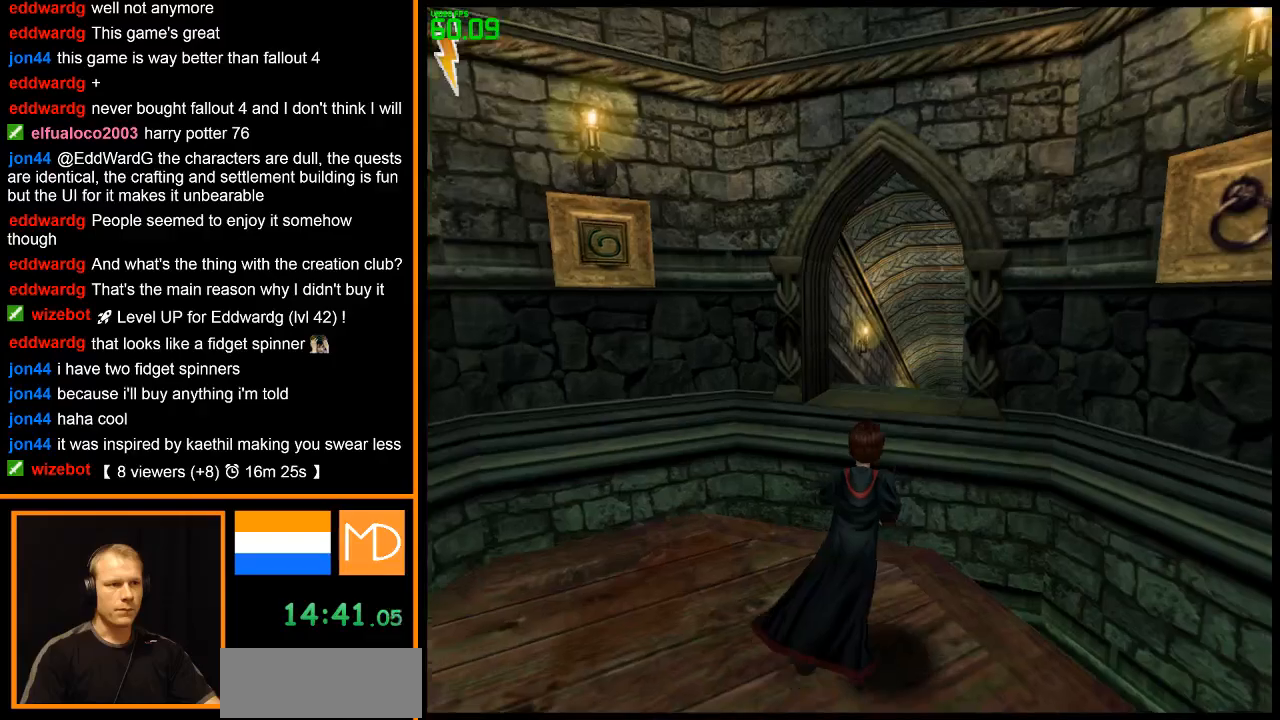
{"keys": ["e", "space", "w"], "mouse": ["right"], "events": [[283, "space", "down"]]}
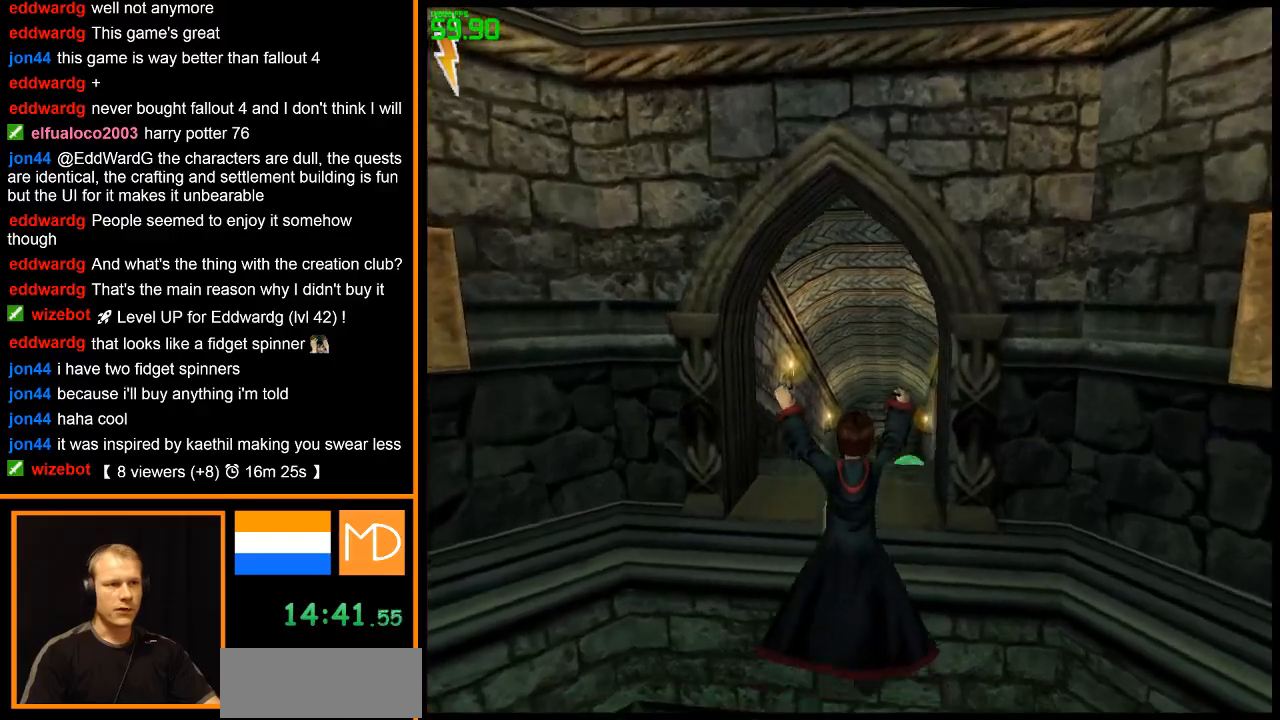
{"keys": ["e", "w"], "mouse": ["right"], "events": [[117, "space", "up"]]}